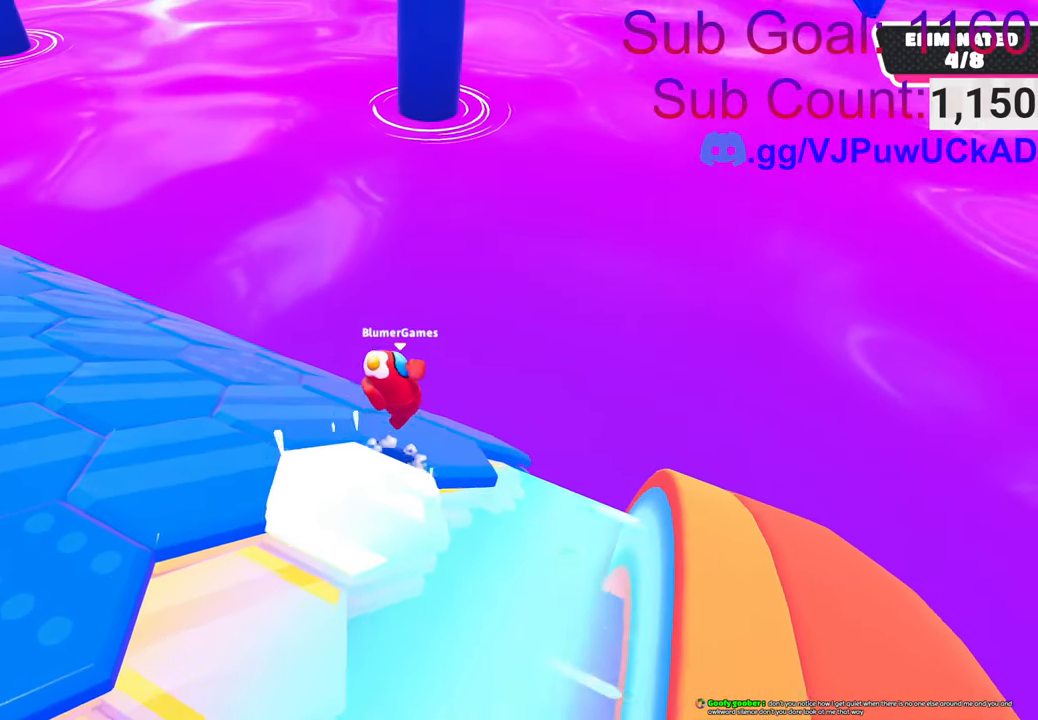
Gameplay with a controller (PlayStation layout); each line is a JSON object with the inputs held at the frame after it. "events" lists button and stick changes between this image and that frame as [ms after this image, input, new state], when the widget could be followed in between.
{"buttons": [], "left_stick": "down-left", "right_stick": "center", "events": [[16, "CROSS", "up"], [116, "left_stick", "down-left"]]}
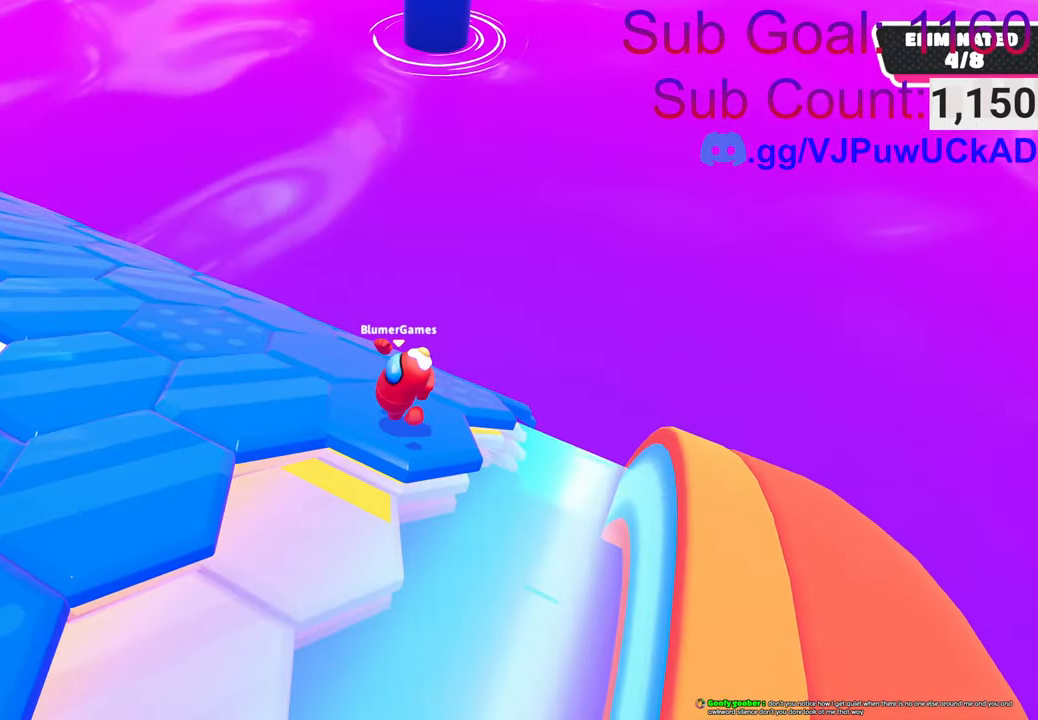
{"buttons": [], "left_stick": "up-right", "right_stick": "center", "events": [[233, "left_stick", "center"], [366, "left_stick", "up-right"]]}
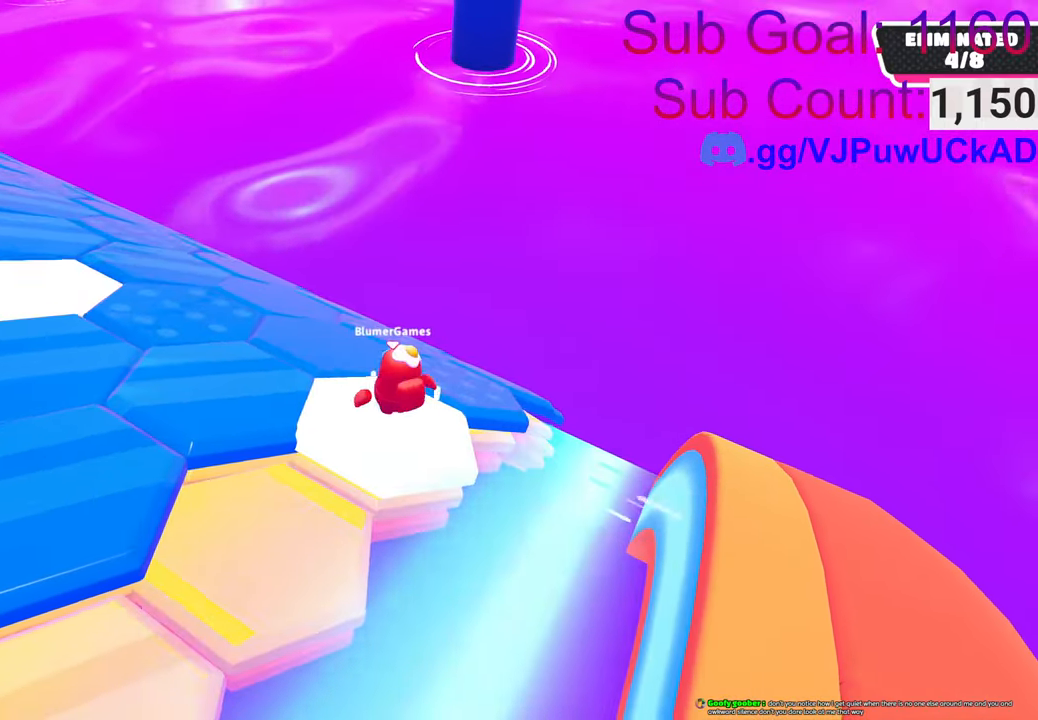
{"buttons": [], "left_stick": "down-left", "right_stick": "center", "events": [[83, "CROSS", "down"], [166, "left_stick", "up-left"], [250, "CROSS", "up"], [250, "left_stick", "center"], [433, "left_stick", "down"], [483, "left_stick", "down-left"]]}
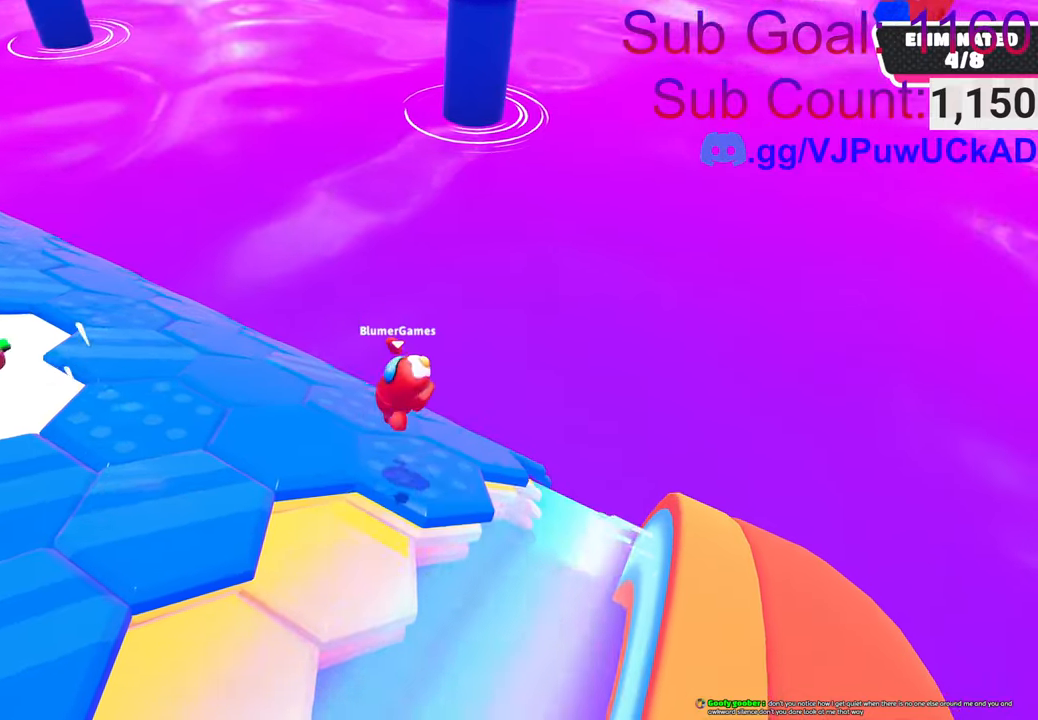
{"buttons": [], "left_stick": "center", "right_stick": "center", "events": [[383, "left_stick", "center"]]}
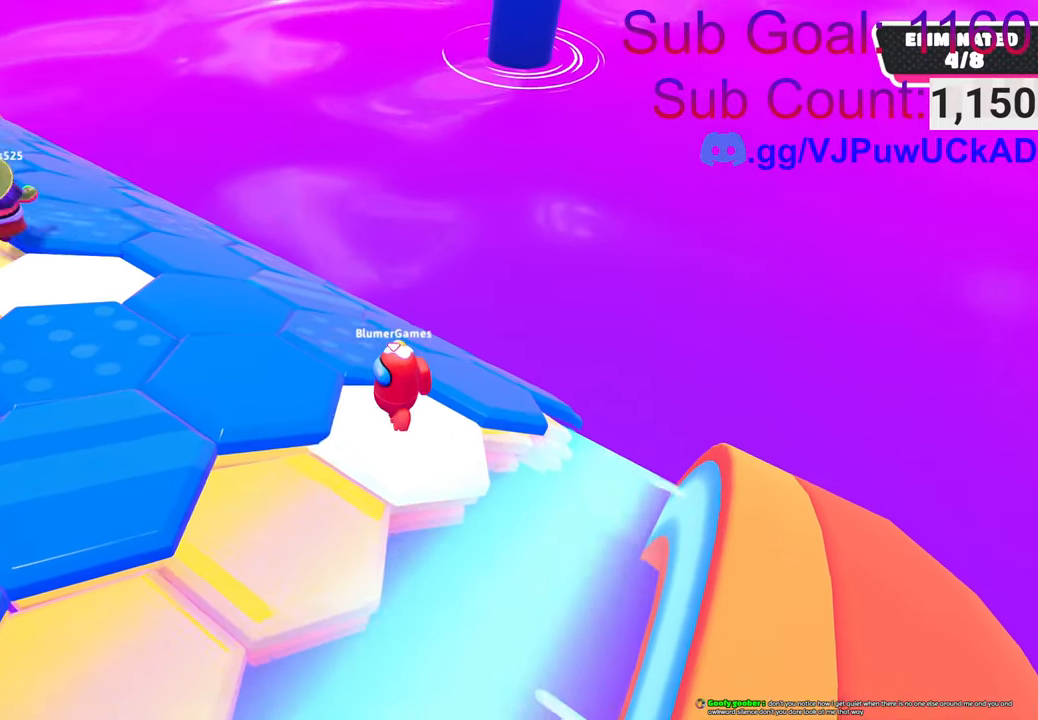
{"buttons": [], "left_stick": "center", "right_stick": "center", "events": [[100, "left_stick", "up"], [166, "left_stick", "up-right"], [283, "CROSS", "down"], [400, "CROSS", "up"], [416, "left_stick", "center"]]}
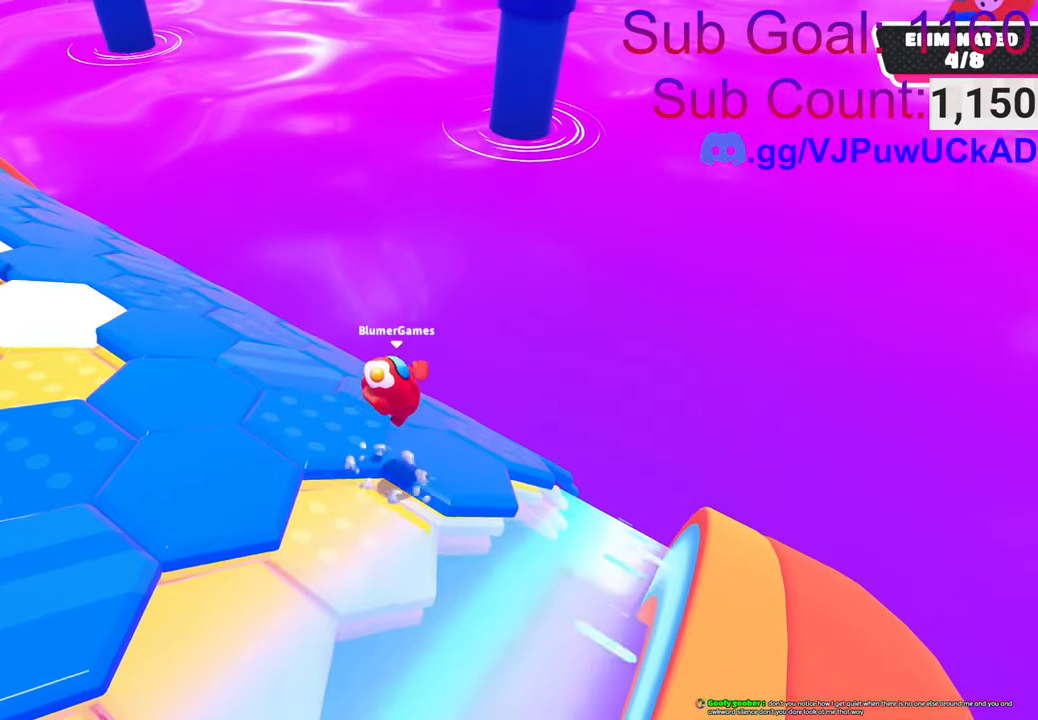
{"buttons": [], "left_stick": "center", "right_stick": "center", "events": [[66, "left_stick", "down-left"], [366, "left_stick", "center"]]}
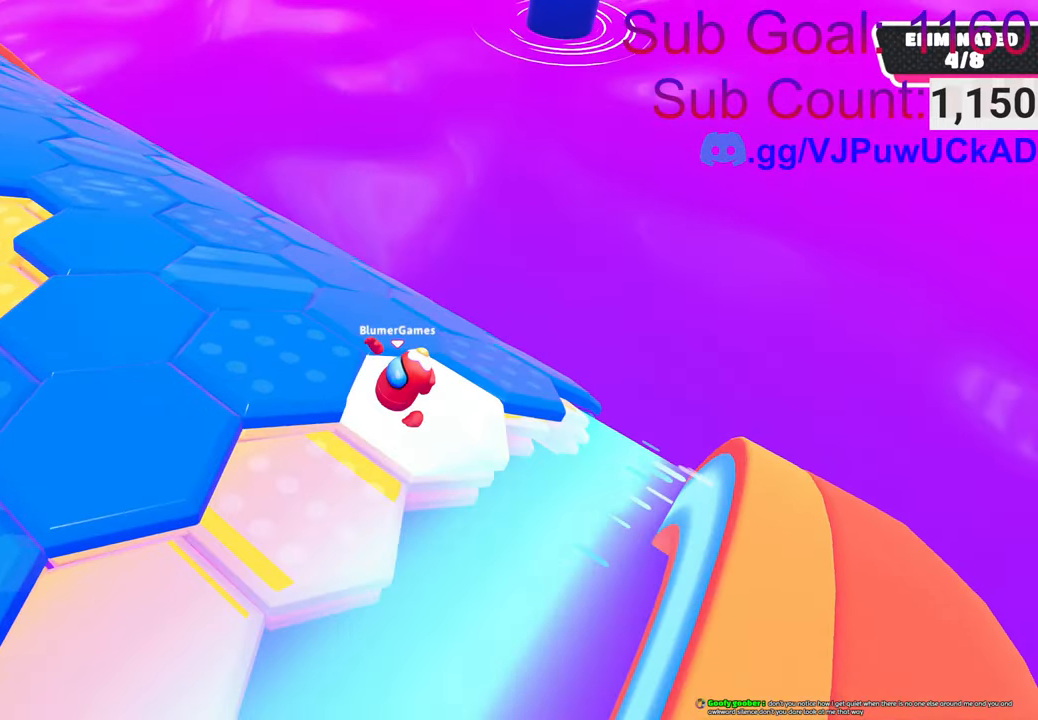
{"buttons": ["CROSS"], "left_stick": "center", "right_stick": "center", "events": [[150, "left_stick", "up-right"], [366, "CROSS", "down"], [383, "left_stick", "center"]]}
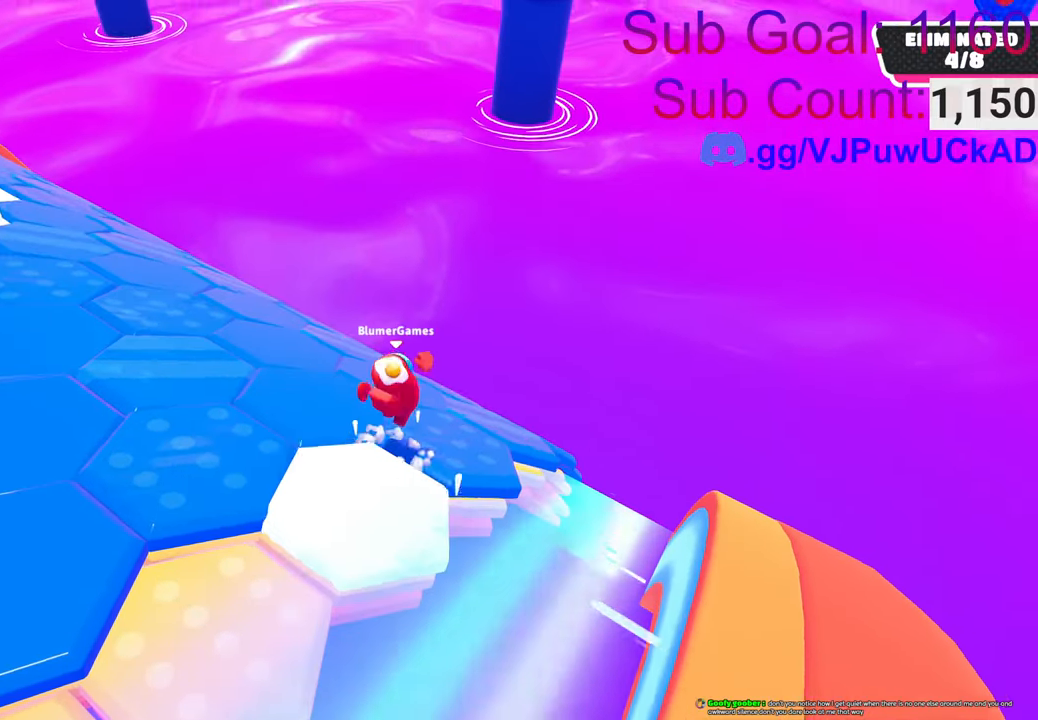
{"buttons": [], "left_stick": "center", "right_stick": "center", "events": [[33, "CROSS", "up"], [83, "left_stick", "down-left"], [316, "left_stick", "center"]]}
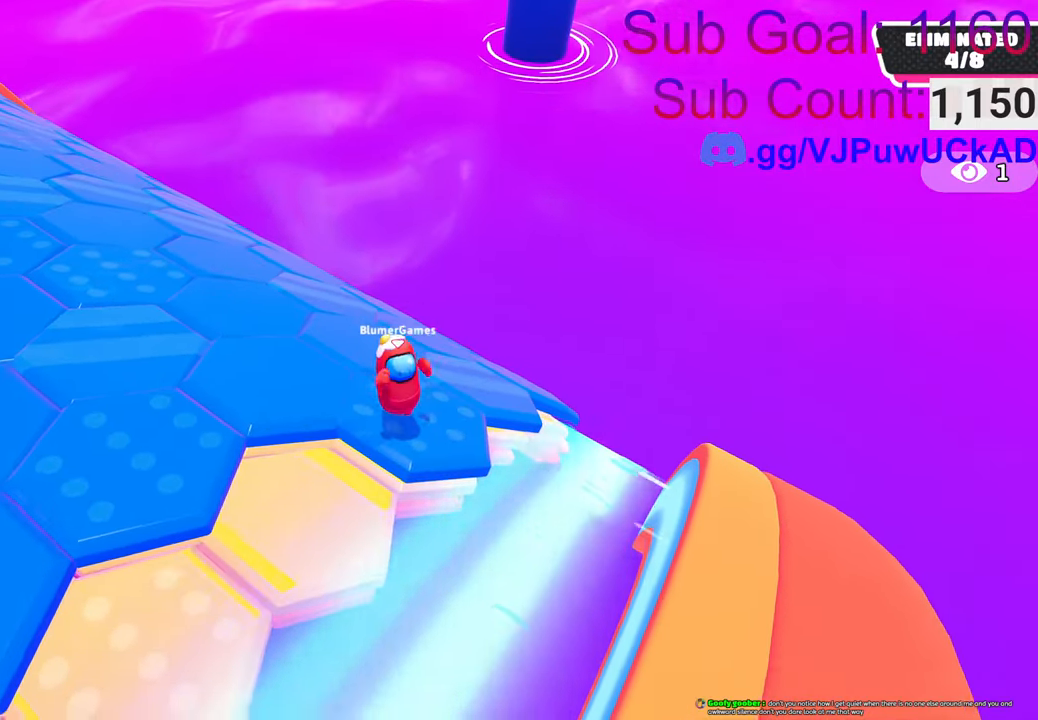
{"buttons": ["CROSS"], "left_stick": "center", "right_stick": "center", "events": [[216, "left_stick", "up"], [400, "CROSS", "down"], [433, "left_stick", "center"]]}
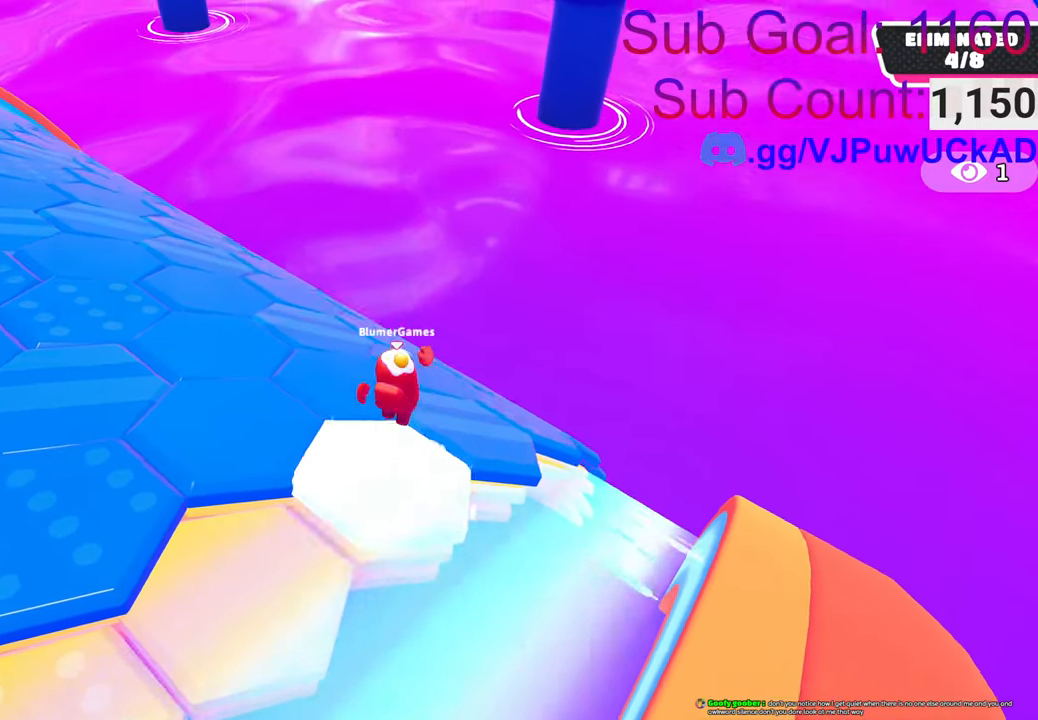
{"buttons": [], "left_stick": "center", "right_stick": "center", "events": [[50, "CROSS", "up"], [116, "left_stick", "right"], [250, "left_stick", "up-right"], [416, "left_stick", "center"]]}
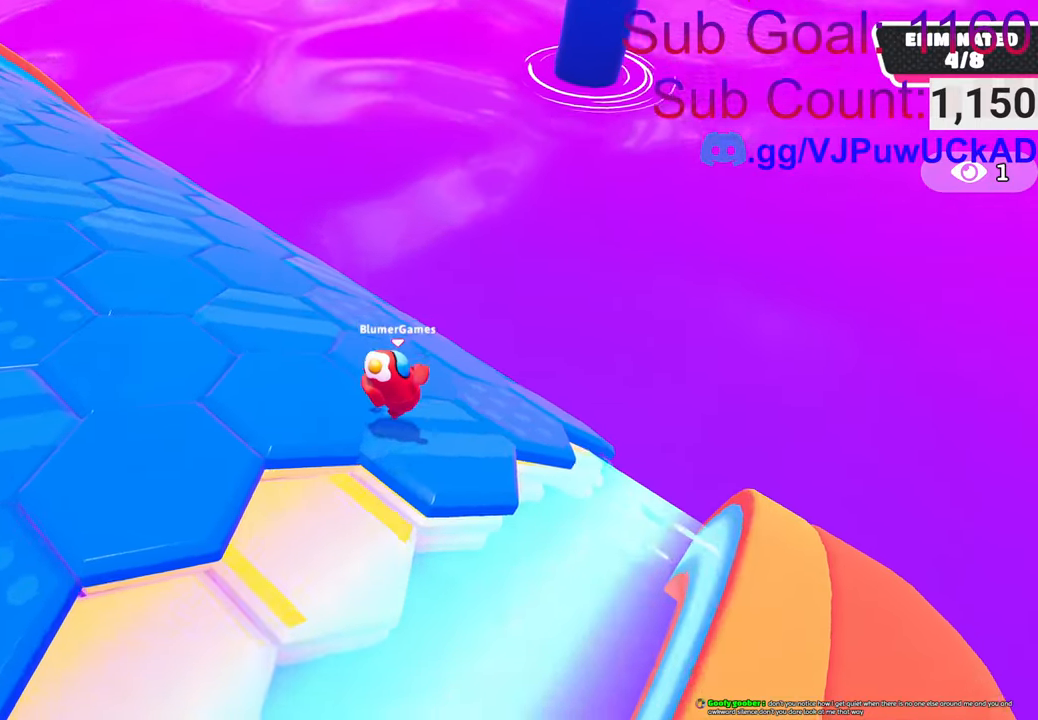
{"buttons": ["CROSS"], "left_stick": "right", "right_stick": "center", "events": [[100, "left_stick", "down-left"], [266, "left_stick", "up"], [350, "left_stick", "up-right"], [500, "CROSS", "down"], [500, "left_stick", "right"]]}
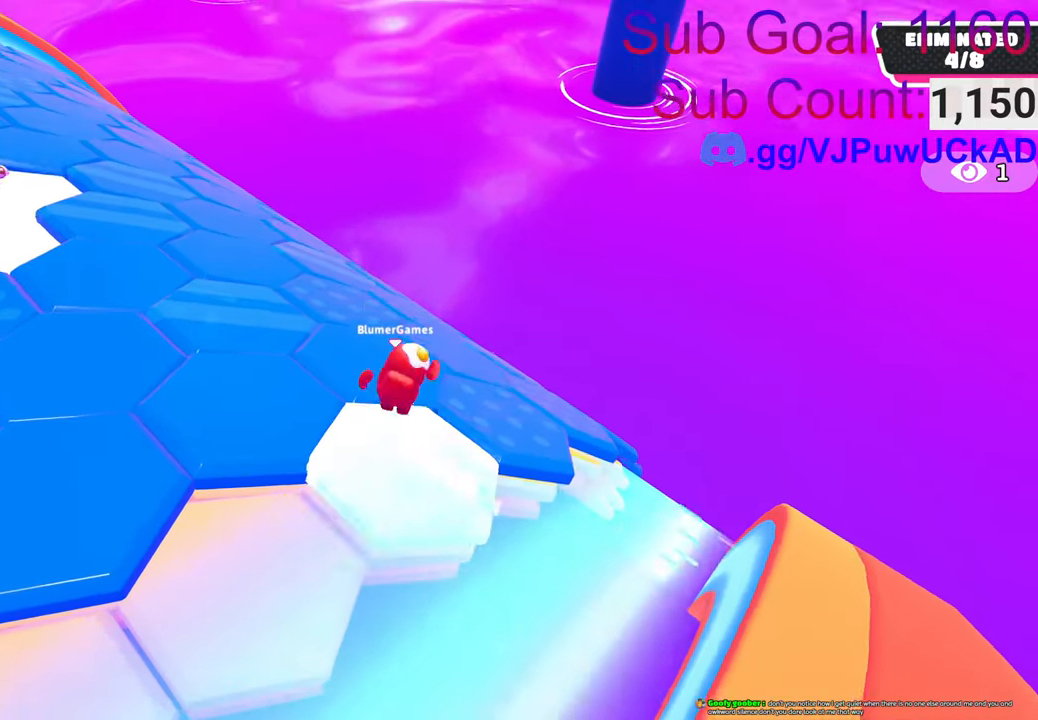
{"buttons": [], "left_stick": "center", "right_stick": "center", "events": [[33, "left_stick", "down-right"], [150, "CROSS", "up"], [216, "left_stick", "center"]]}
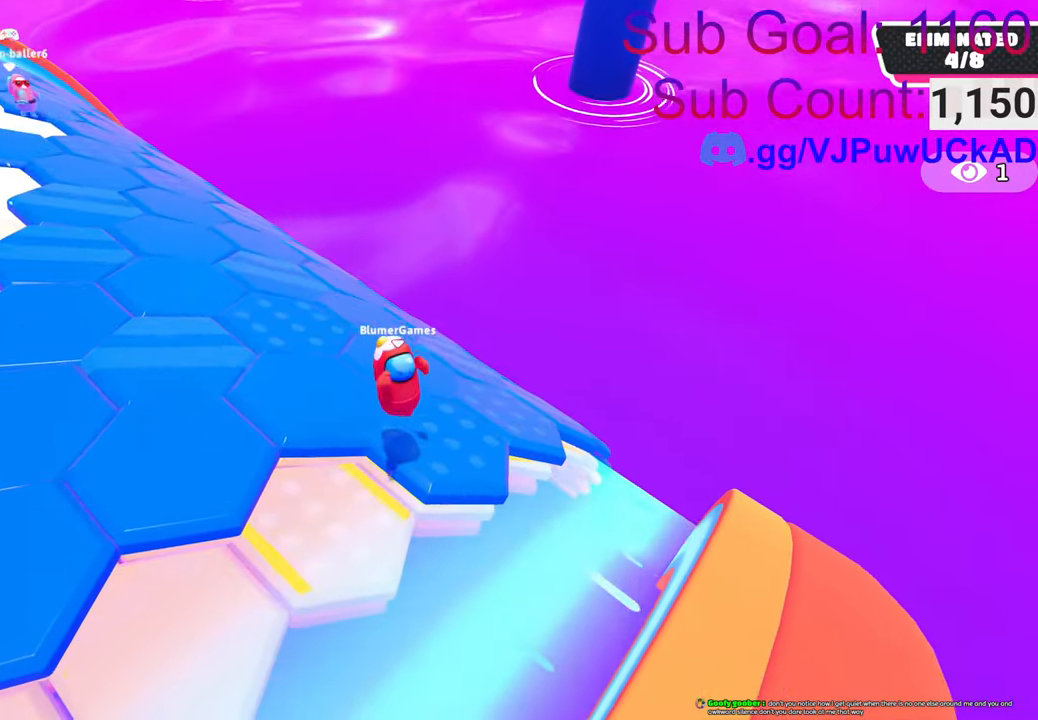
{"buttons": [], "left_stick": "up-right", "right_stick": "center", "events": [[33, "left_stick", "up"], [166, "left_stick", "center"], [350, "left_stick", "up-right"]]}
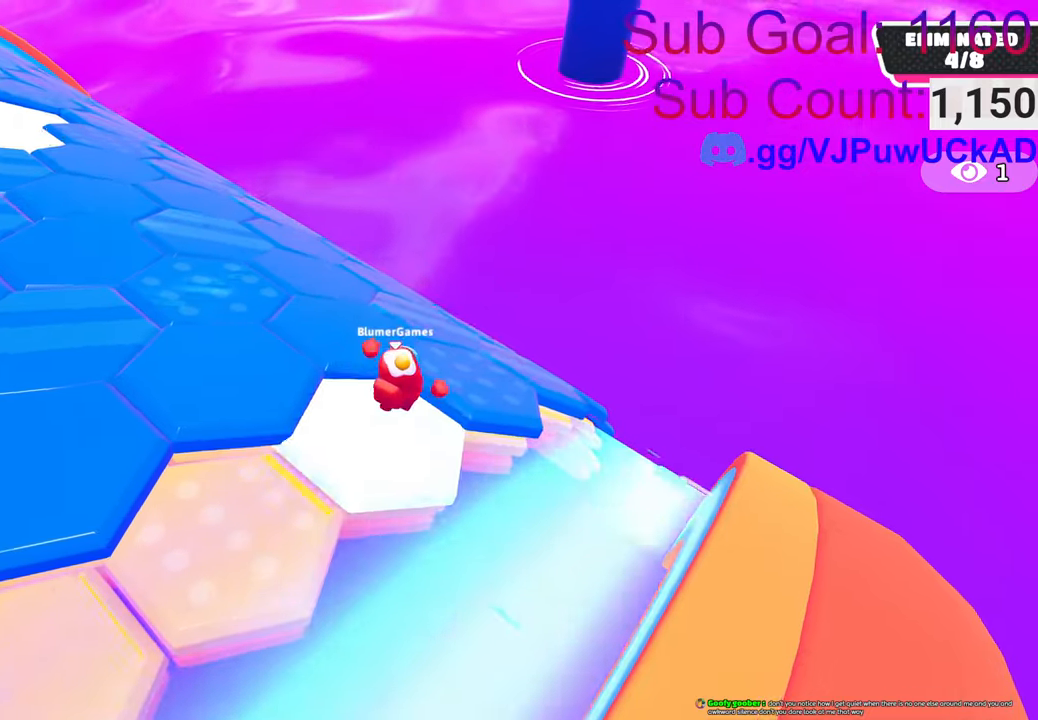
{"buttons": [], "left_stick": "left", "right_stick": "center", "events": [[16, "CROSS", "down"], [150, "CROSS", "up"], [183, "left_stick", "center"], [366, "left_stick", "left"]]}
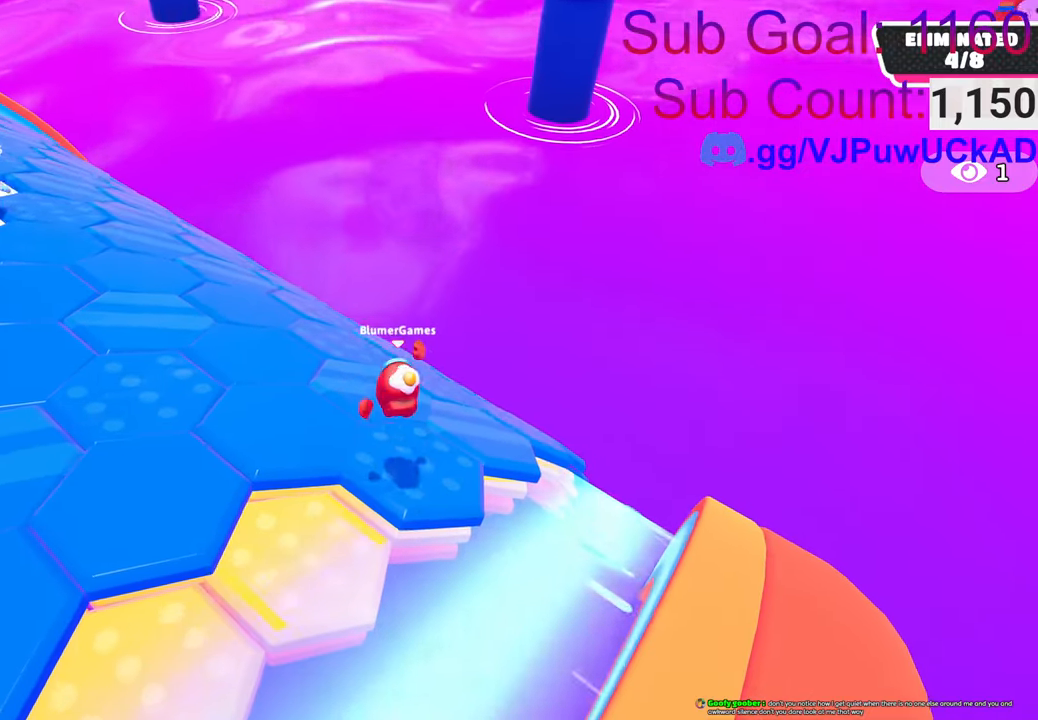
{"buttons": [], "left_stick": "up-right", "right_stick": "center", "events": [[150, "left_stick", "center"], [433, "left_stick", "right"], [483, "left_stick", "up-right"]]}
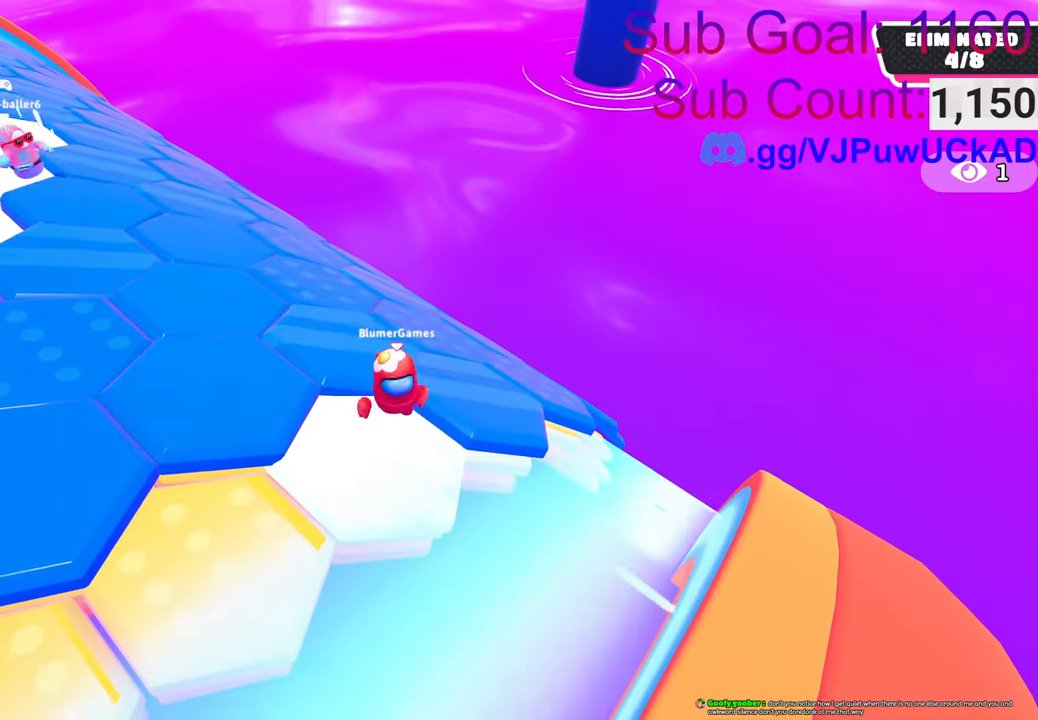
{"buttons": [], "left_stick": "left", "right_stick": "center", "events": [[150, "CROSS", "down"], [216, "left_stick", "up"], [316, "CROSS", "up"], [316, "left_stick", "center"], [400, "left_stick", "left"]]}
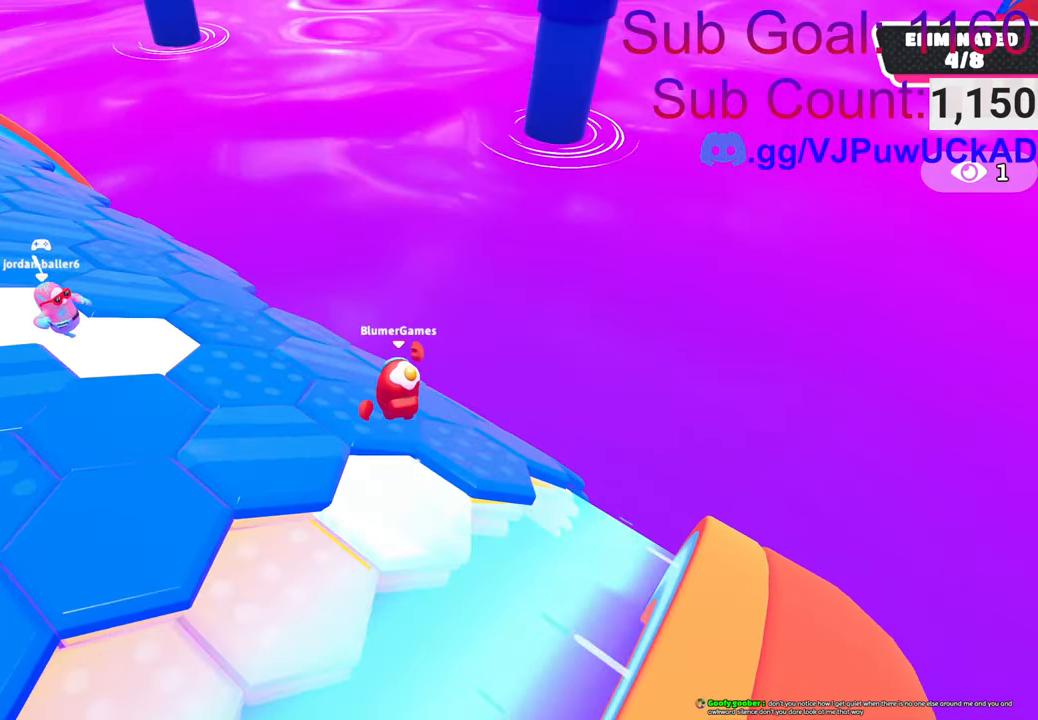
{"buttons": ["CROSS"], "left_stick": "up-right", "right_stick": "center", "events": [[150, "left_stick", "center"], [250, "CROSS", "down"], [333, "CROSS", "up"], [333, "left_stick", "up-right"], [416, "CROSS", "down"]]}
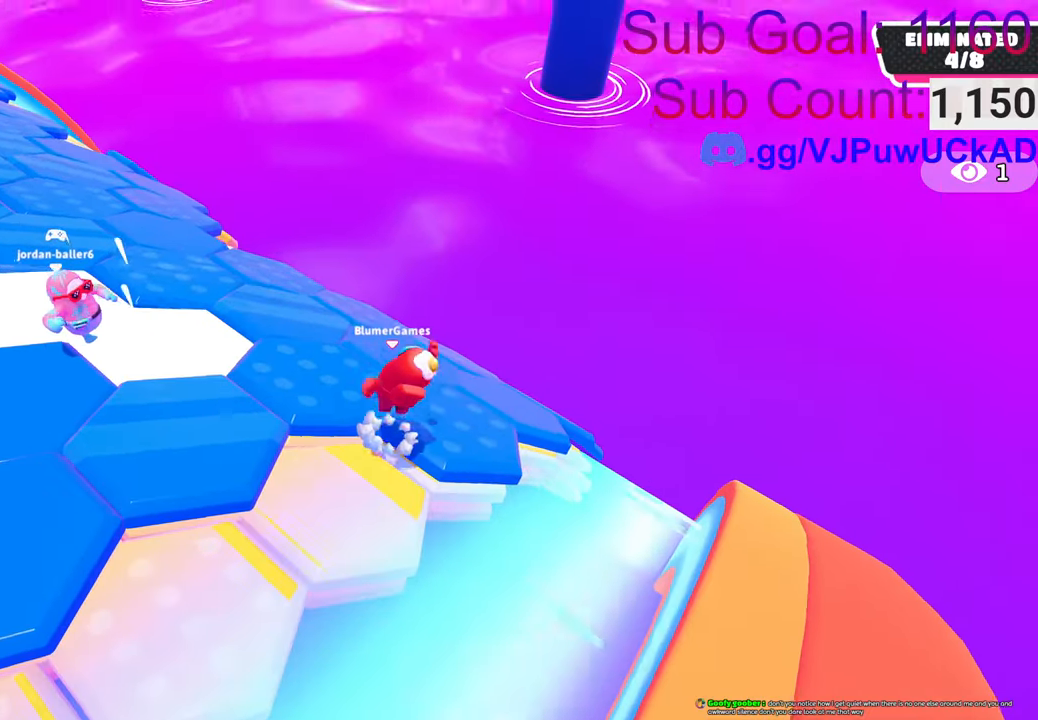
{"buttons": [], "left_stick": "up", "right_stick": "center", "events": [[50, "CROSS", "up"], [133, "left_stick", "up-left"], [250, "left_stick", "down-left"], [500, "left_stick", "up"]]}
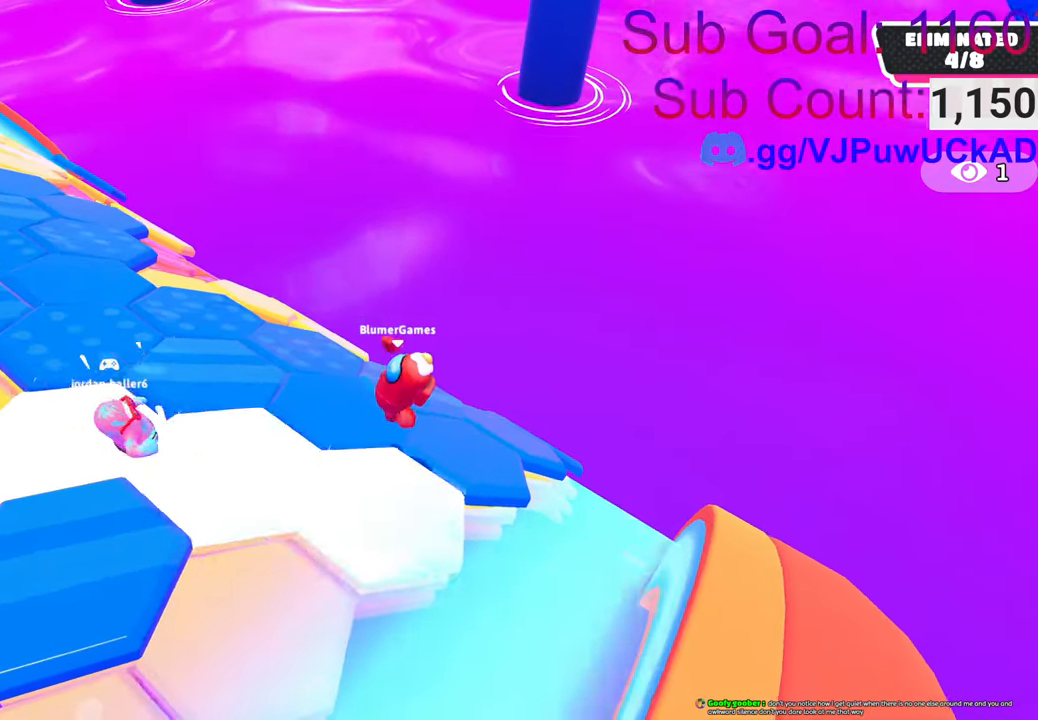
{"buttons": [], "left_stick": "up-right", "right_stick": "center", "events": [[150, "CROSS", "down"], [200, "left_stick", "center"], [283, "CROSS", "up"], [283, "left_stick", "left"], [433, "left_stick", "up-right"]]}
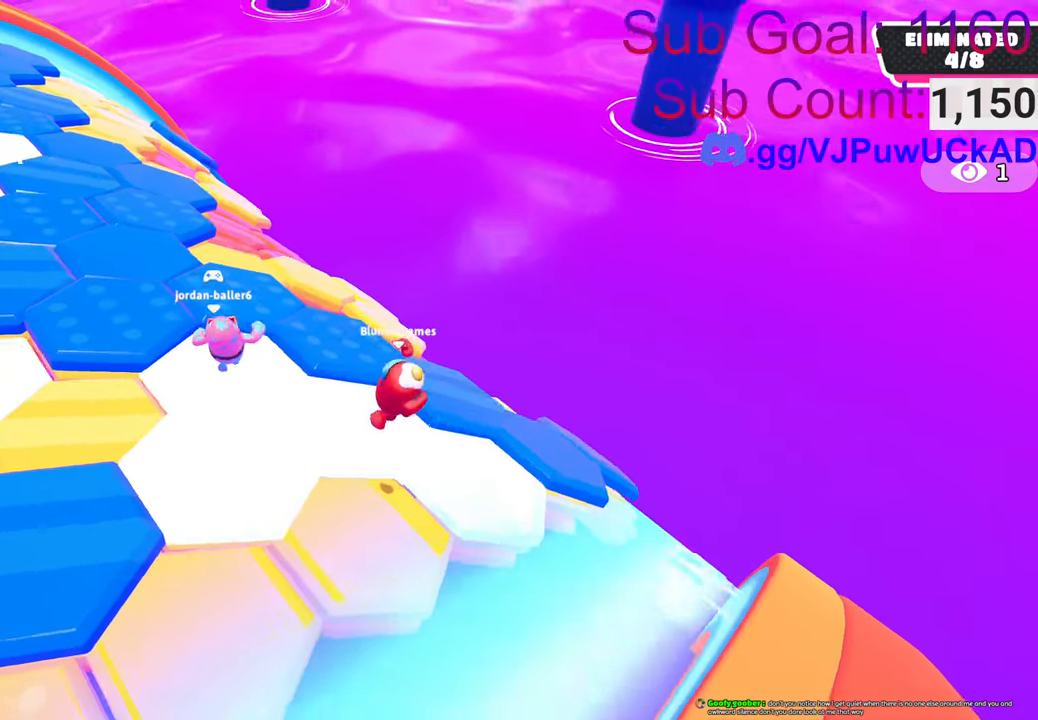
{"buttons": ["CROSS"], "left_stick": "down-right", "right_stick": "center", "events": [[383, "CROSS", "down"], [383, "left_stick", "center"], [483, "left_stick", "down-right"]]}
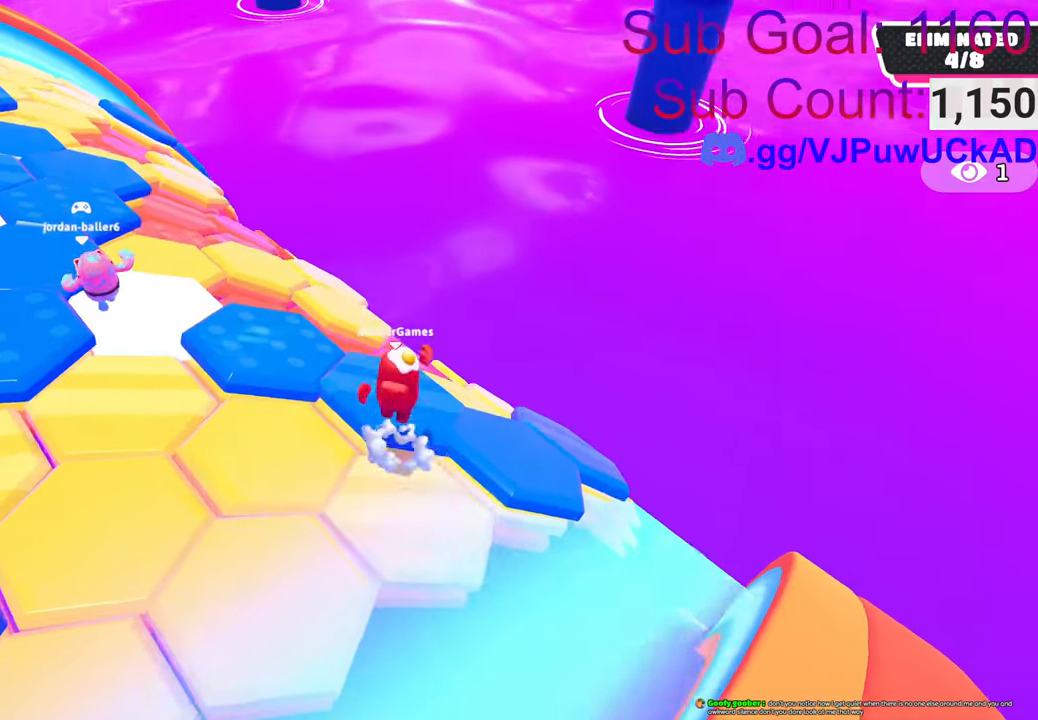
{"buttons": [], "left_stick": "center", "right_stick": "center", "events": [[33, "CROSS", "up"], [50, "left_stick", "right"], [283, "left_stick", "up-right"], [483, "left_stick", "center"]]}
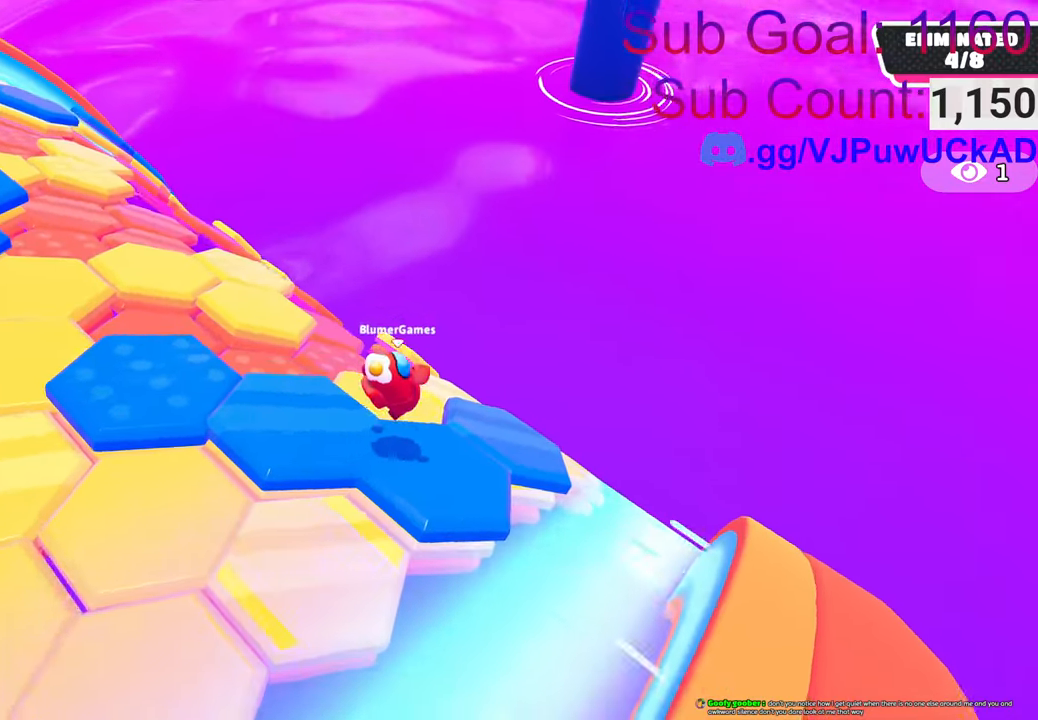
{"buttons": ["CROSS"], "left_stick": "up", "right_stick": "center", "events": [[16, "left_stick", "down-left"], [250, "left_stick", "center"], [400, "CROSS", "down"], [500, "left_stick", "up"]]}
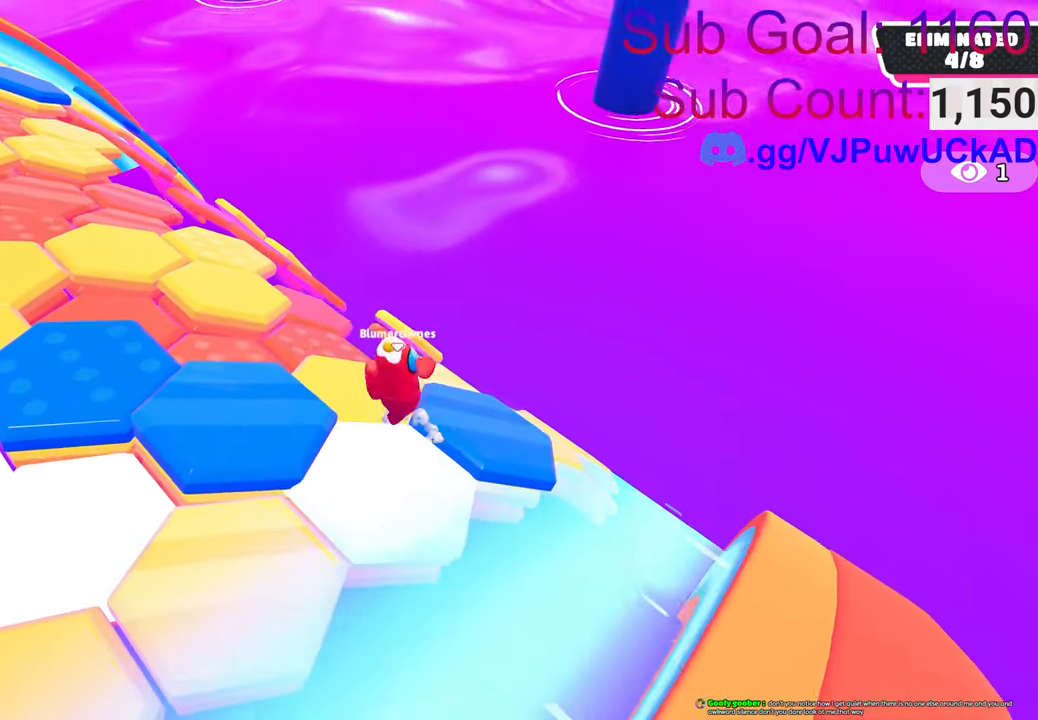
{"buttons": [], "left_stick": "center", "right_stick": "center", "events": [[50, "left_stick", "up-right"], [66, "CROSS", "up"], [433, "left_stick", "center"]]}
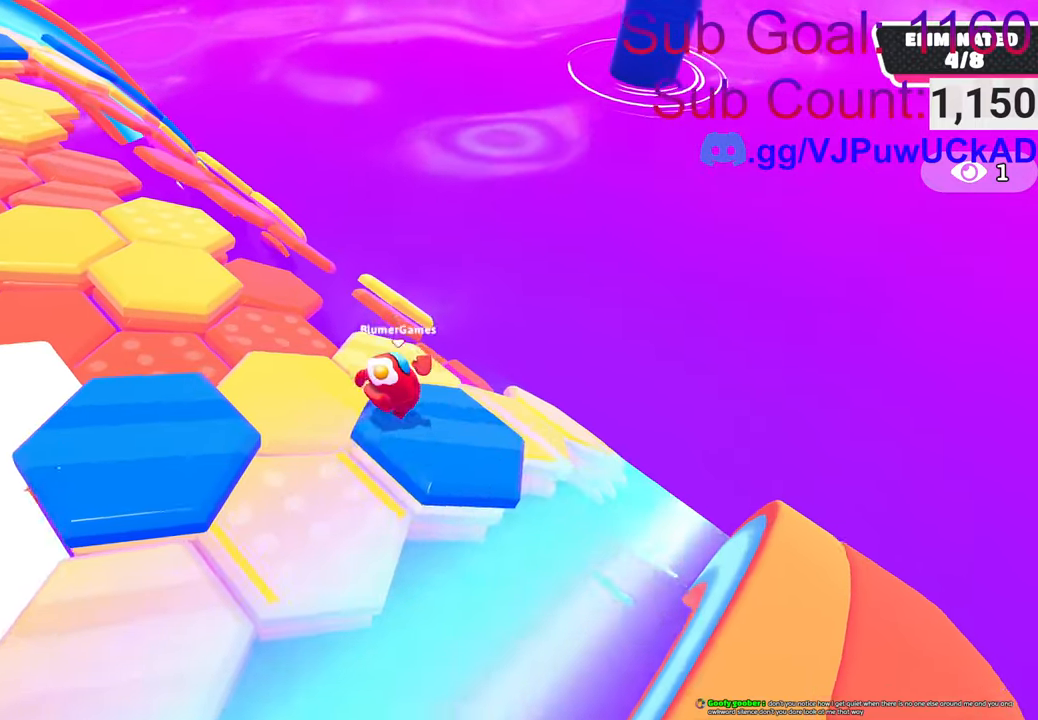
{"buttons": [], "left_stick": "up-right", "right_stick": "center", "events": [[150, "left_stick", "up-left"], [216, "right_stick", "right"], [366, "left_stick", "up-right"], [500, "right_stick", "center"]]}
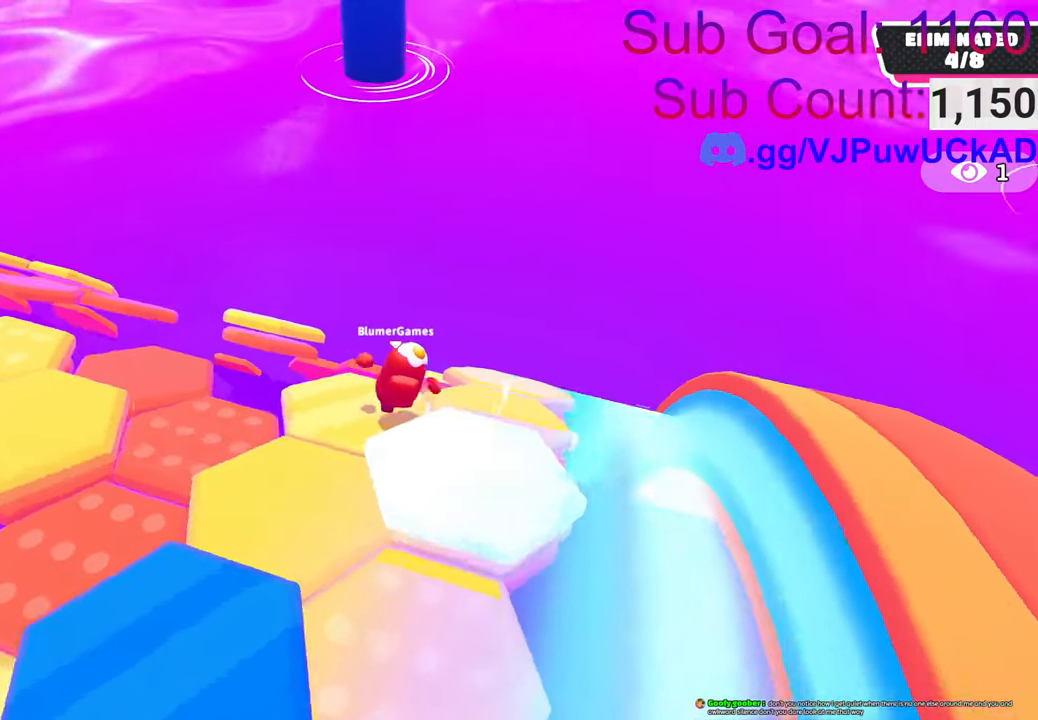
{"buttons": [], "left_stick": "up-left", "right_stick": "center", "events": [[283, "CROSS", "down"], [400, "CROSS", "up"], [450, "left_stick", "up-left"]]}
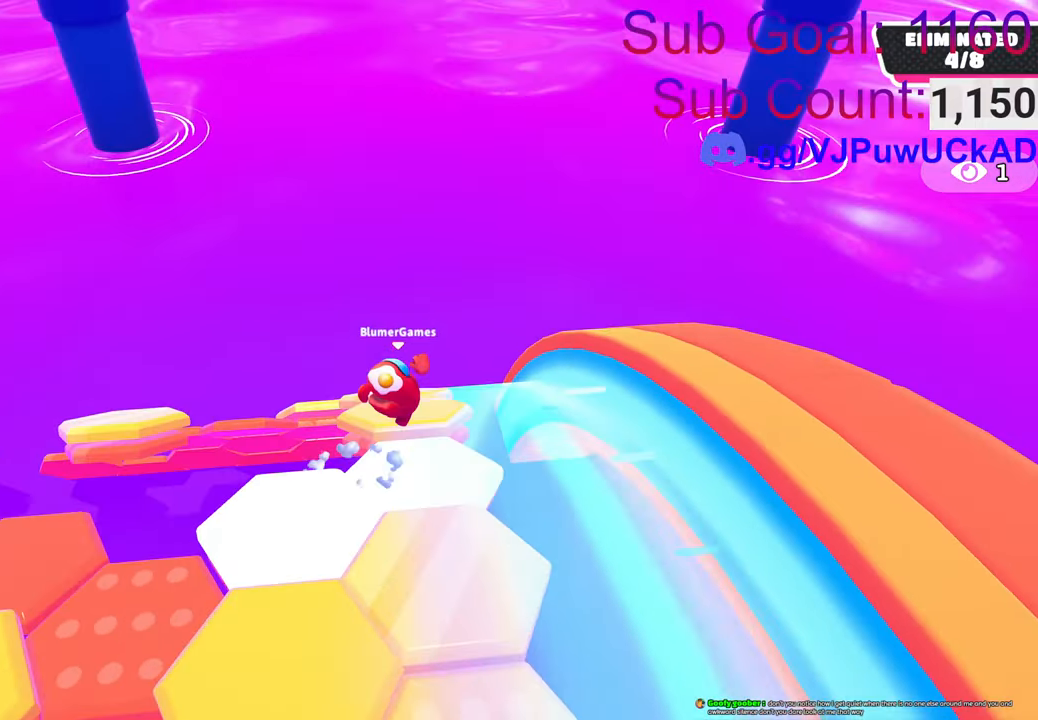
{"buttons": [], "left_stick": "up", "right_stick": "down", "events": [[183, "right_stick", "down"], [266, "left_stick", "up"]]}
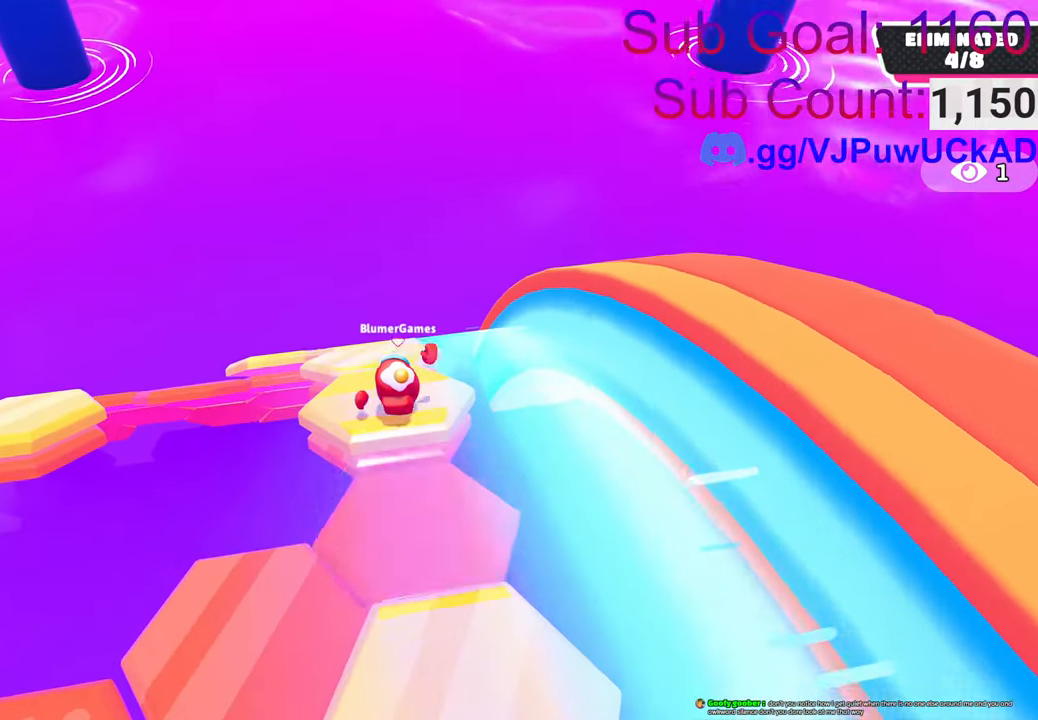
{"buttons": [], "left_stick": "down", "right_stick": "down-left", "events": [[100, "right_stick", "center"], [400, "right_stick", "down-left"], [416, "left_stick", "center"], [500, "left_stick", "down"]]}
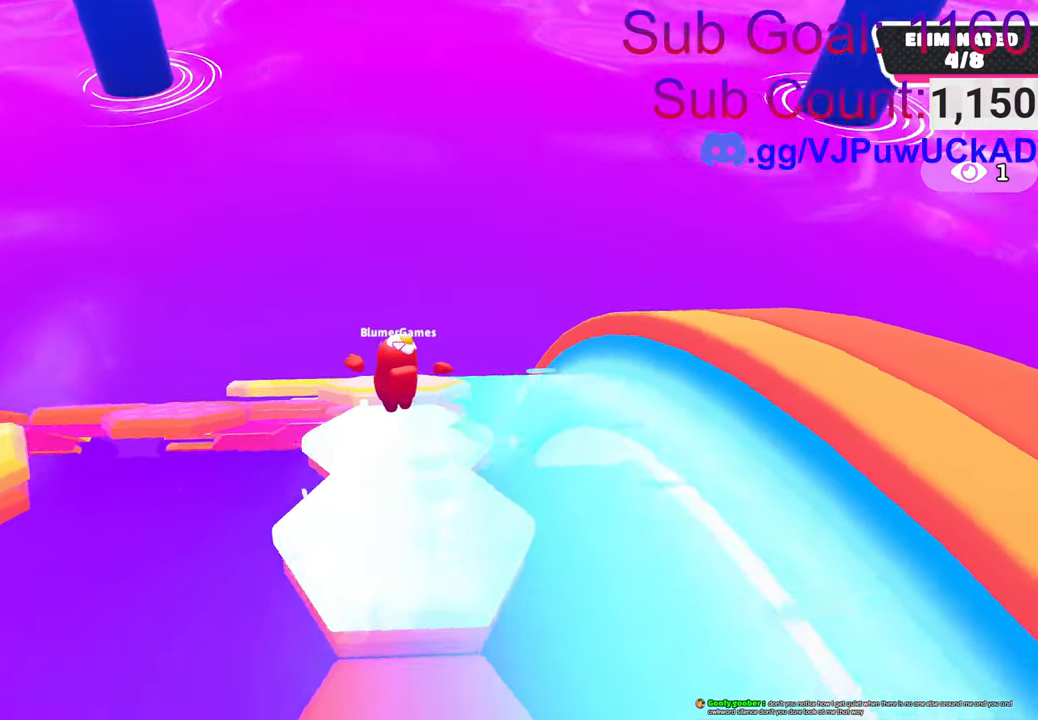
{"buttons": [], "left_stick": "center", "right_stick": "center", "events": [[16, "left_stick", "down-left"], [83, "right_stick", "center"], [116, "left_stick", "center"], [200, "left_stick", "up"], [300, "CROSS", "down"], [383, "left_stick", "center"], [400, "CROSS", "up"]]}